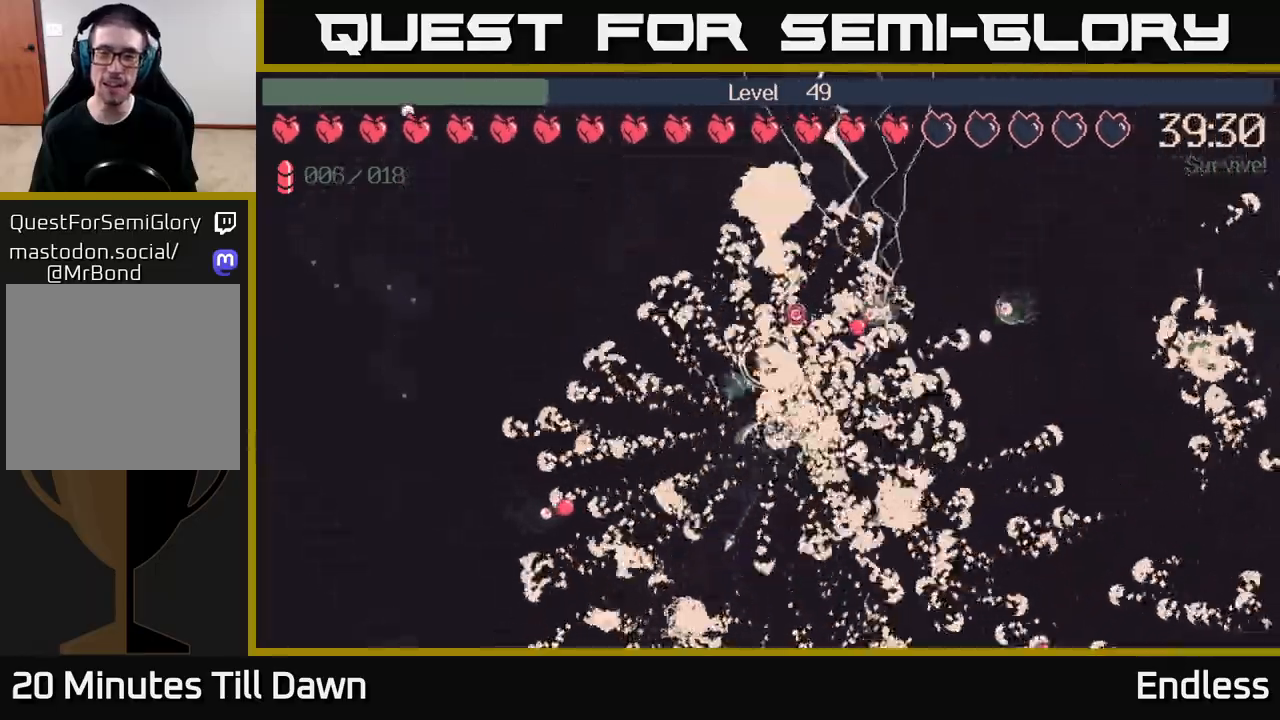
Gameplay with a controller (Xbox layout); each line is a JSON object with the inputs held at the frame after it. "events" lists button and stick changes between this image and that frame as [ms after this image, input, new state], when the widget could be followed in between.
{"buttons": [], "left_stick": "left", "right_stick": "up-right", "events": [[133, "right_stick", "center"], [250, "left_stick", "left"], [367, "right_stick", "up-right"]]}
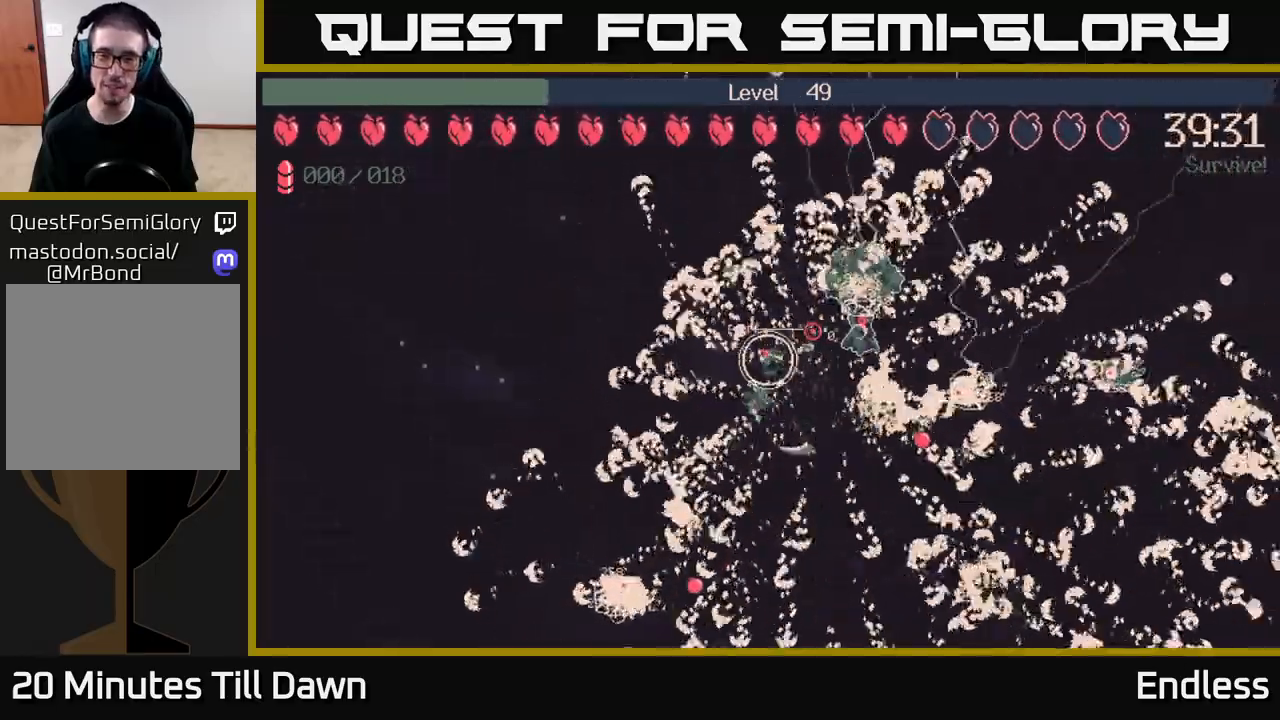
{"buttons": [], "left_stick": "left", "right_stick": "up-right", "events": []}
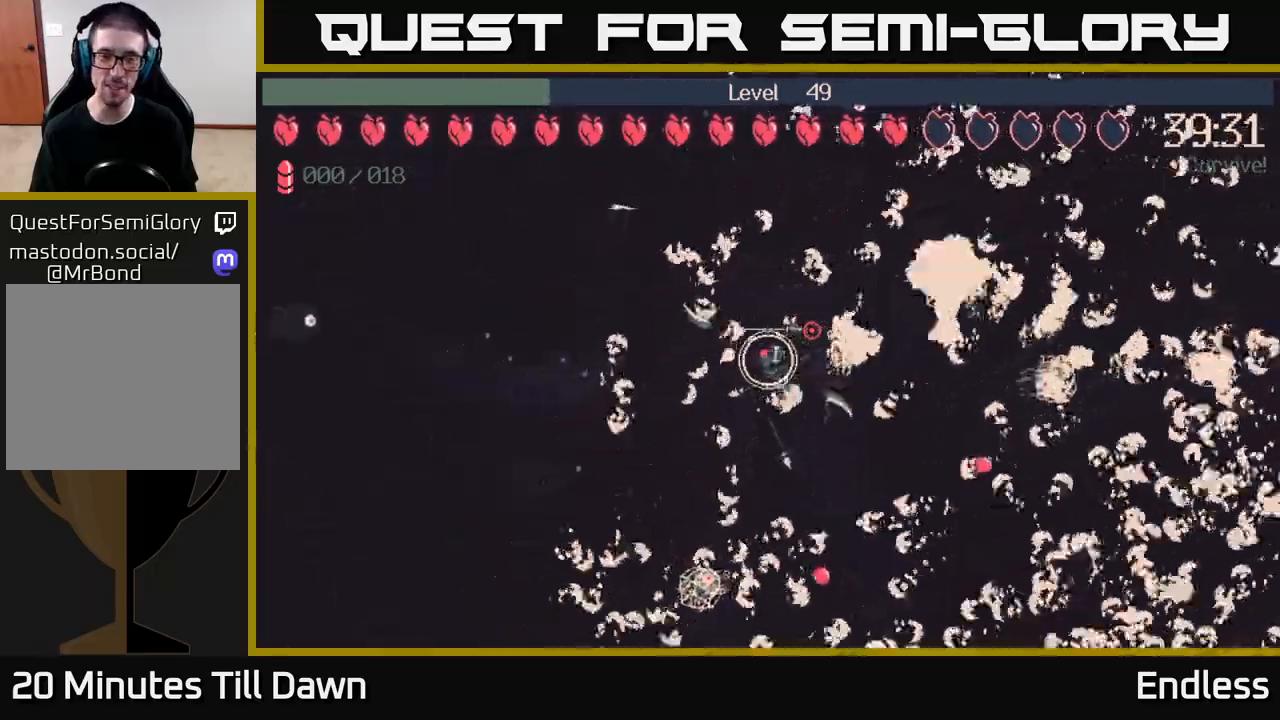
{"buttons": [], "left_stick": "up-left", "right_stick": "up-right", "events": [[450, "left_stick", "up-left"]]}
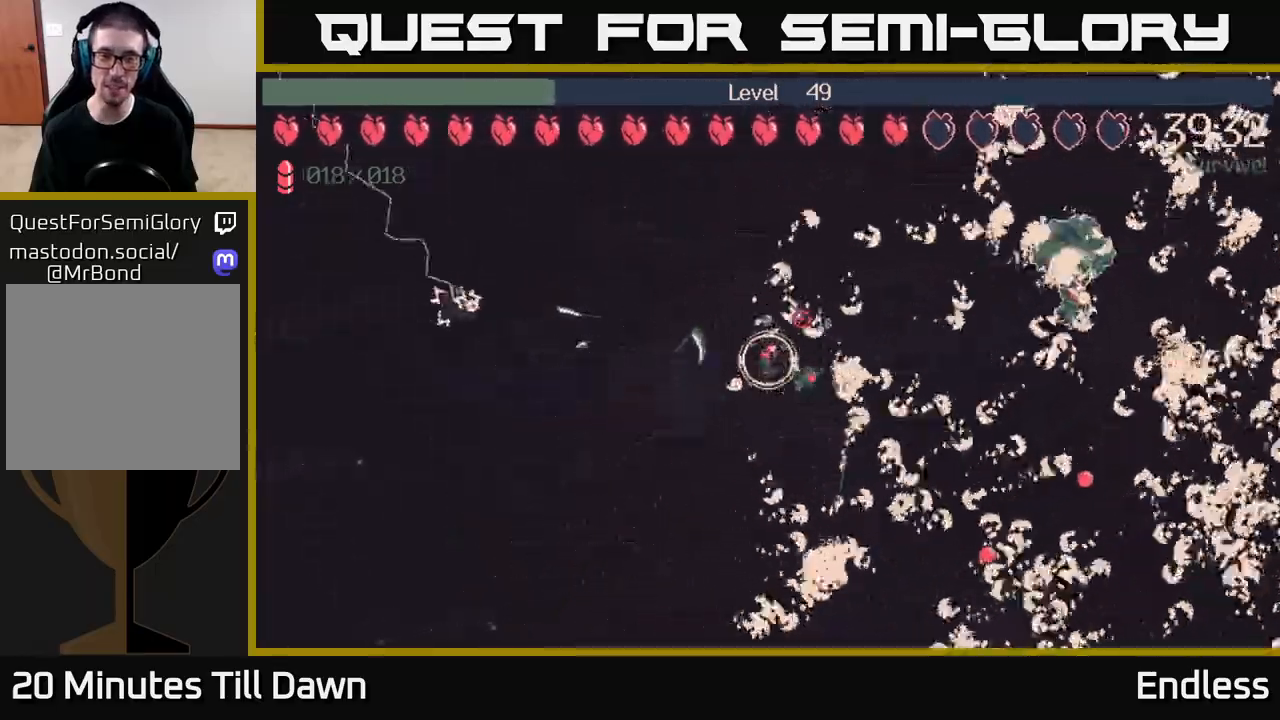
{"buttons": [], "left_stick": "up-right", "right_stick": "up-right", "events": [[17, "left_stick", "up"], [150, "left_stick", "up-right"]]}
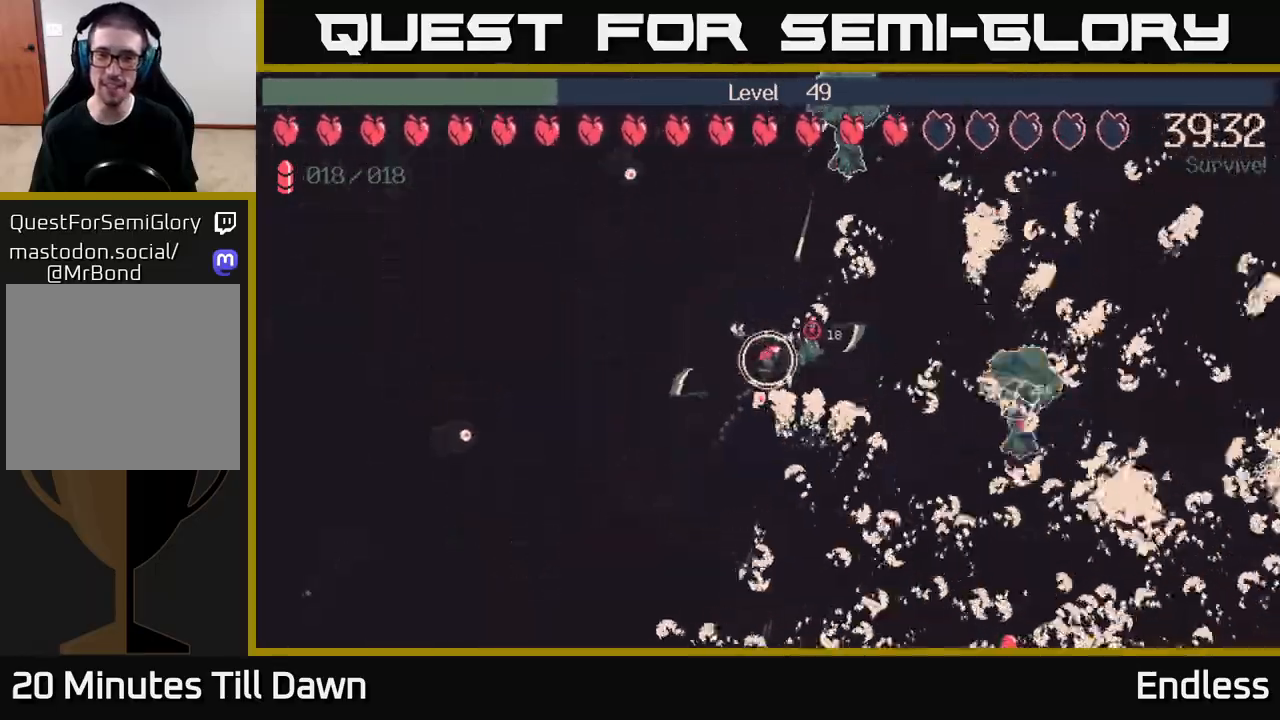
{"buttons": ["L2"], "left_stick": "up-right", "right_stick": "up-right", "events": [[467, "L2", "down"]]}
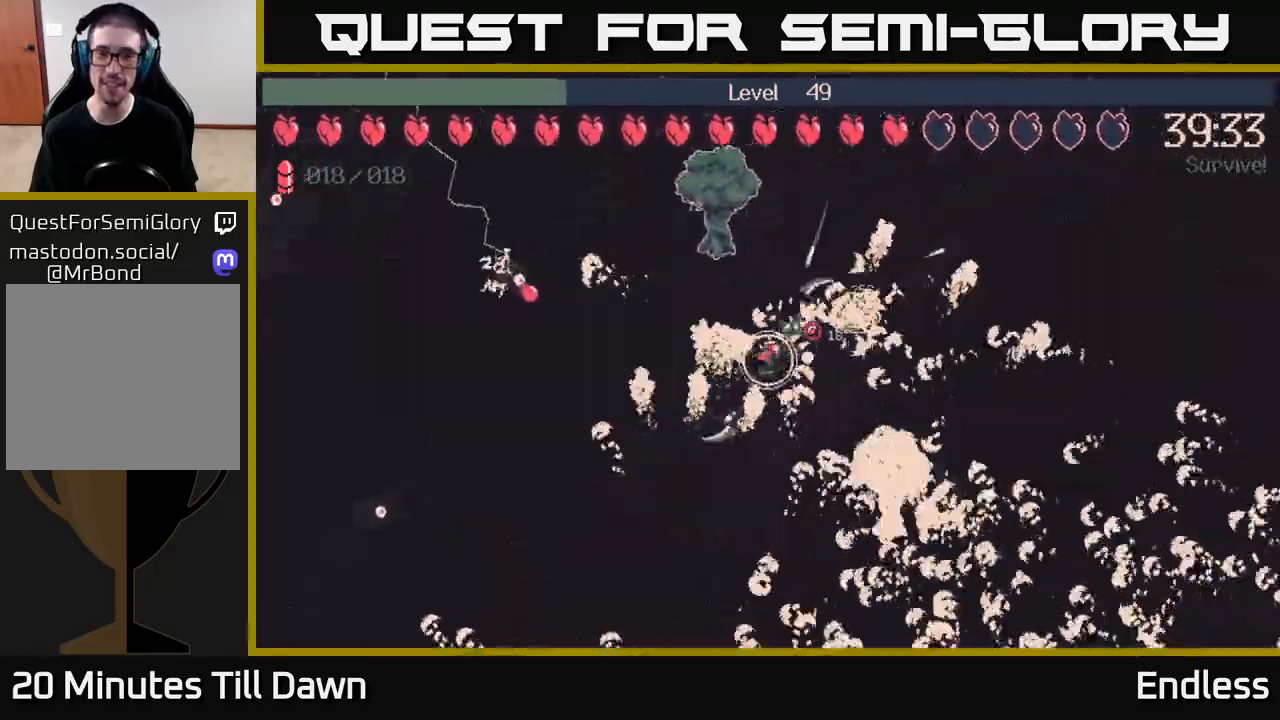
{"buttons": [], "left_stick": "up-right", "right_stick": "up-right", "events": [[67, "L2", "up"], [167, "left_stick", "up-left"], [383, "left_stick", "up-right"]]}
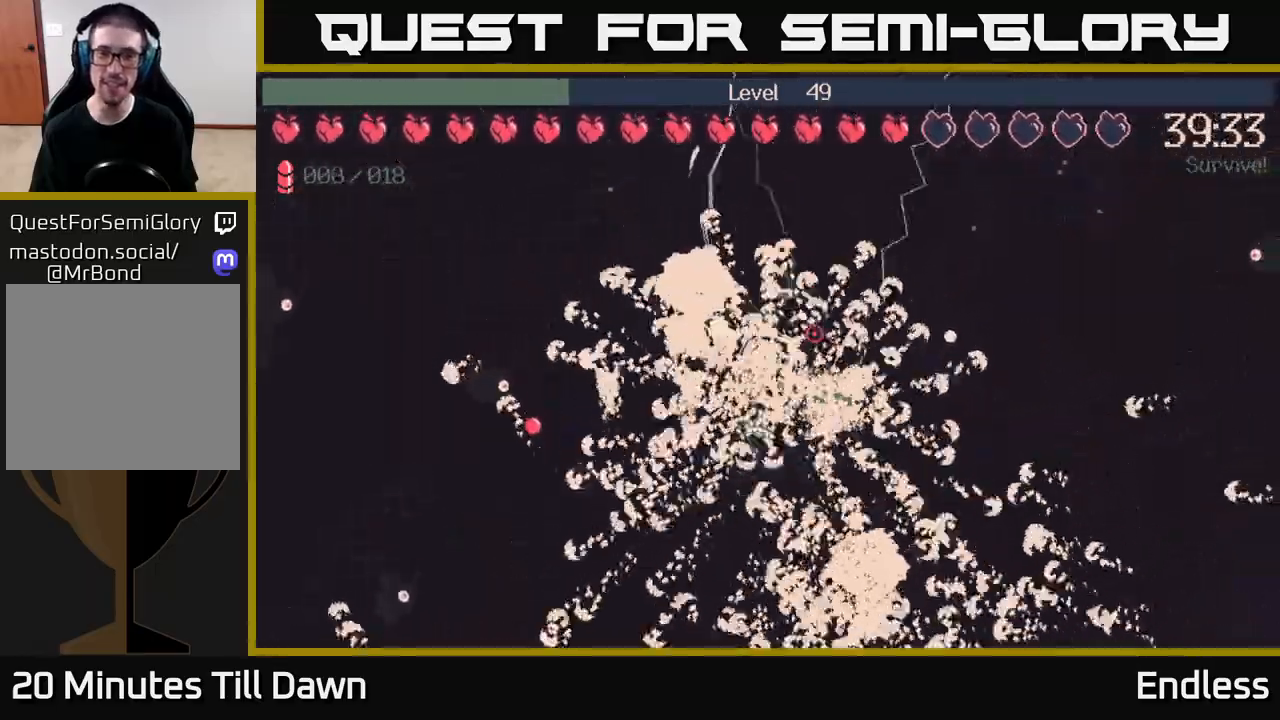
{"buttons": [], "left_stick": "right", "right_stick": "up-right", "events": [[183, "left_stick", "right"]]}
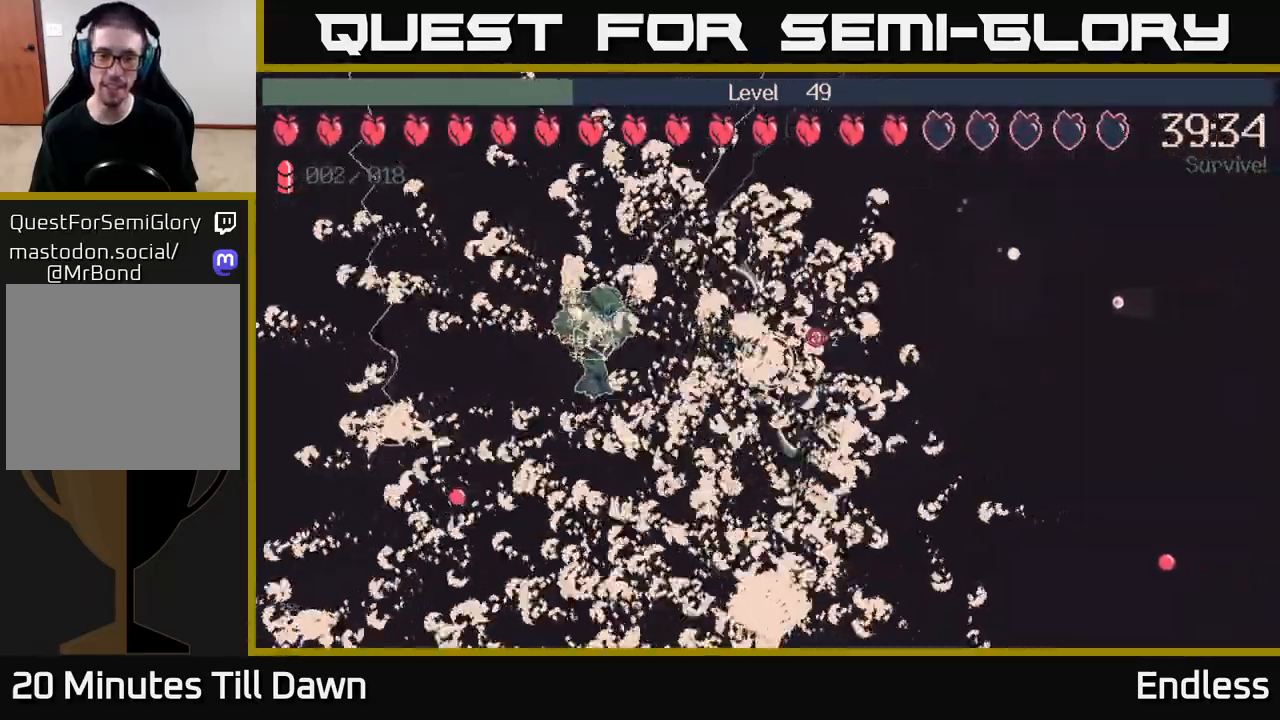
{"buttons": [], "left_stick": "right", "right_stick": "up-right", "events": []}
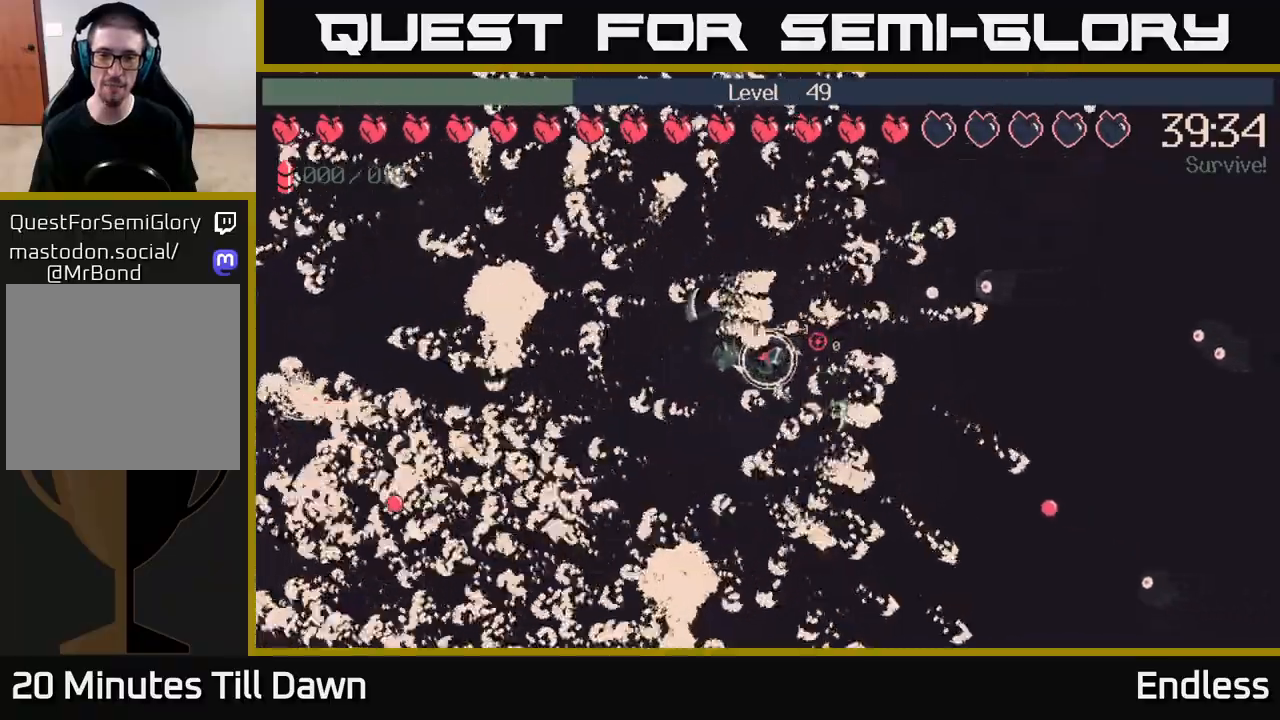
{"buttons": [], "left_stick": "down", "right_stick": "up-right", "events": [[167, "left_stick", "down-right"], [333, "left_stick", "down"]]}
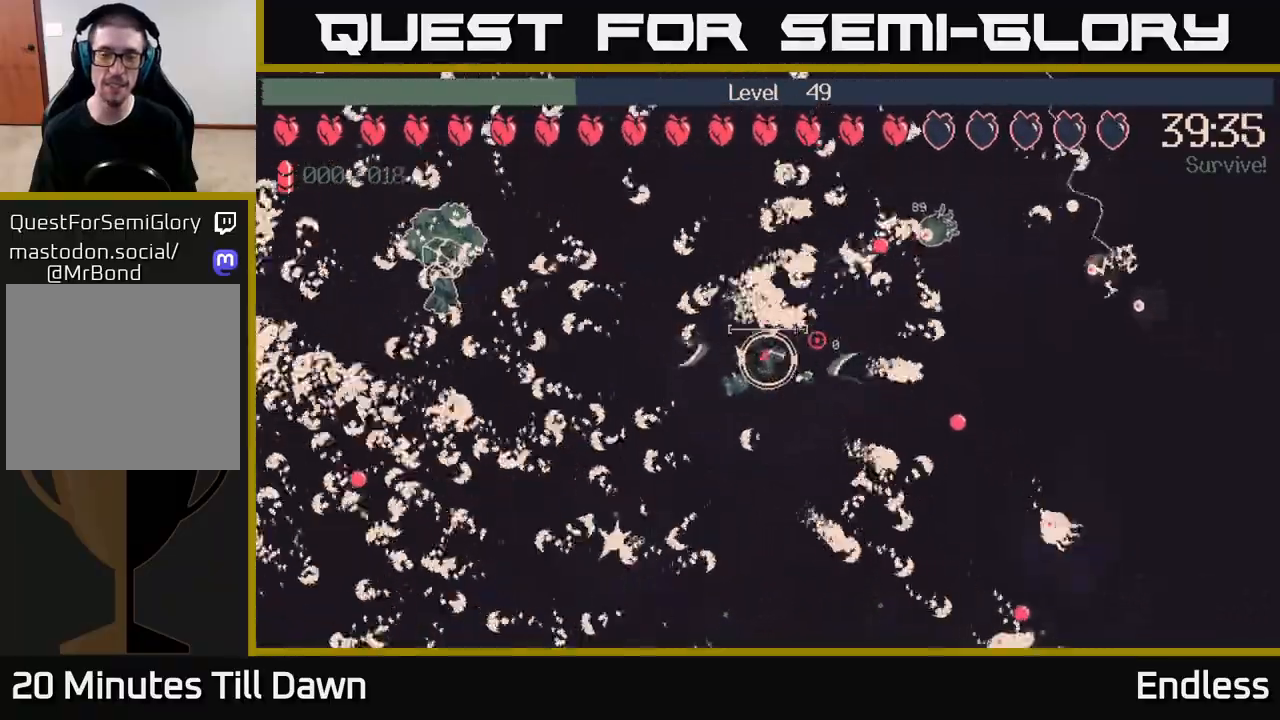
{"buttons": [], "left_stick": "down", "right_stick": "up-right", "events": []}
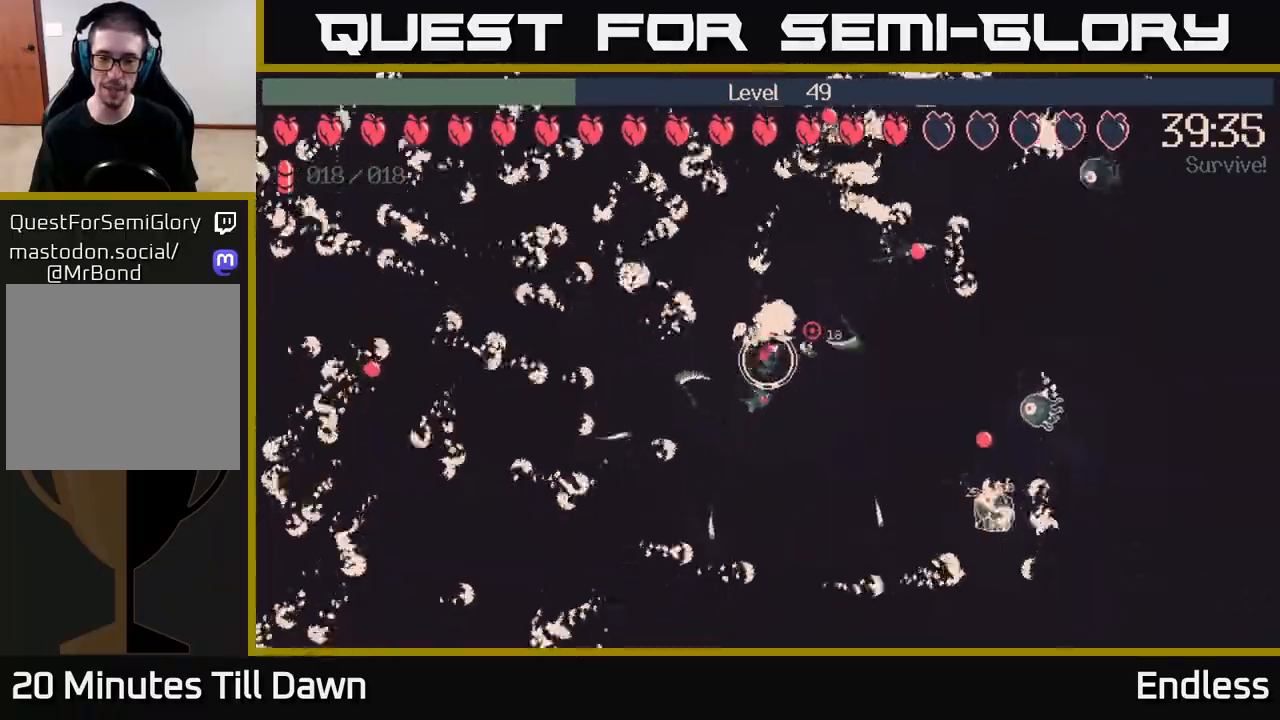
{"buttons": [], "left_stick": "down-left", "right_stick": "up-right", "events": [[67, "left_stick", "down-left"]]}
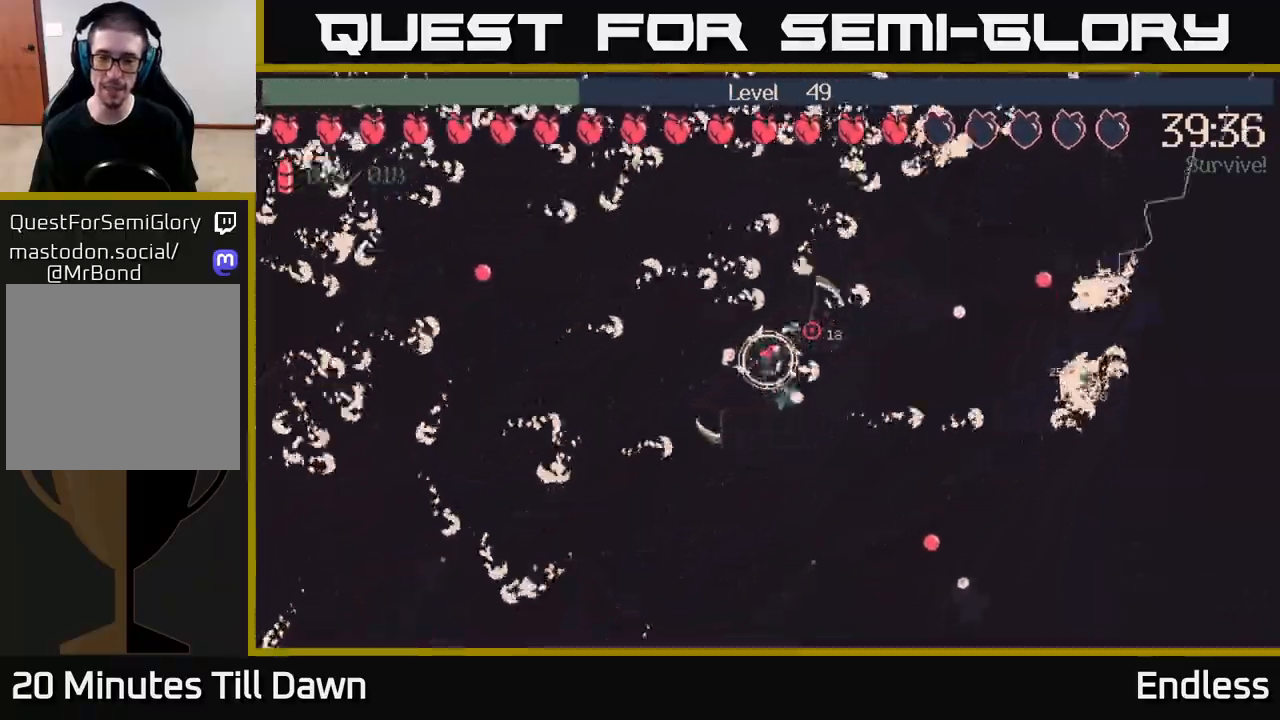
{"buttons": [], "left_stick": "down", "right_stick": "up-right", "events": [[50, "L2", "down"], [100, "left_stick", "down-right"], [167, "L2", "up"], [250, "left_stick", "down"]]}
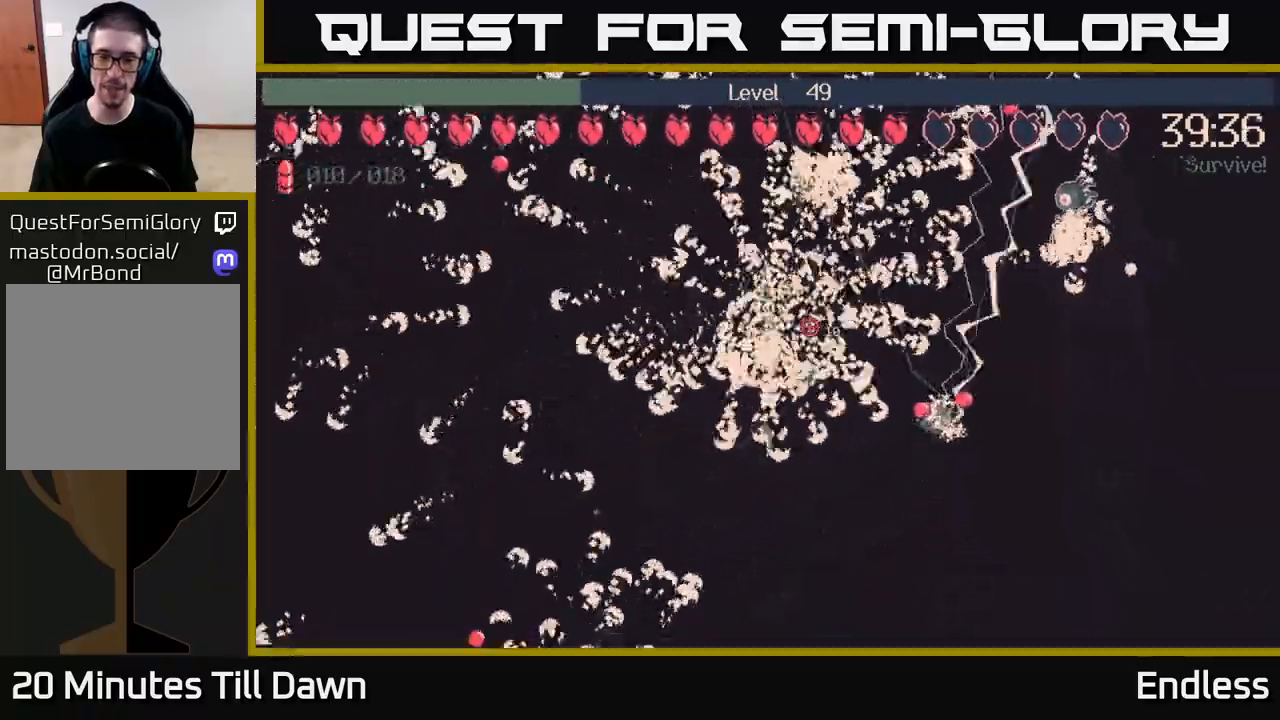
{"buttons": [], "left_stick": "down-right", "right_stick": "down", "events": [[133, "right_stick", "right"], [250, "left_stick", "down-right"], [317, "right_stick", "down-right"], [417, "right_stick", "down"]]}
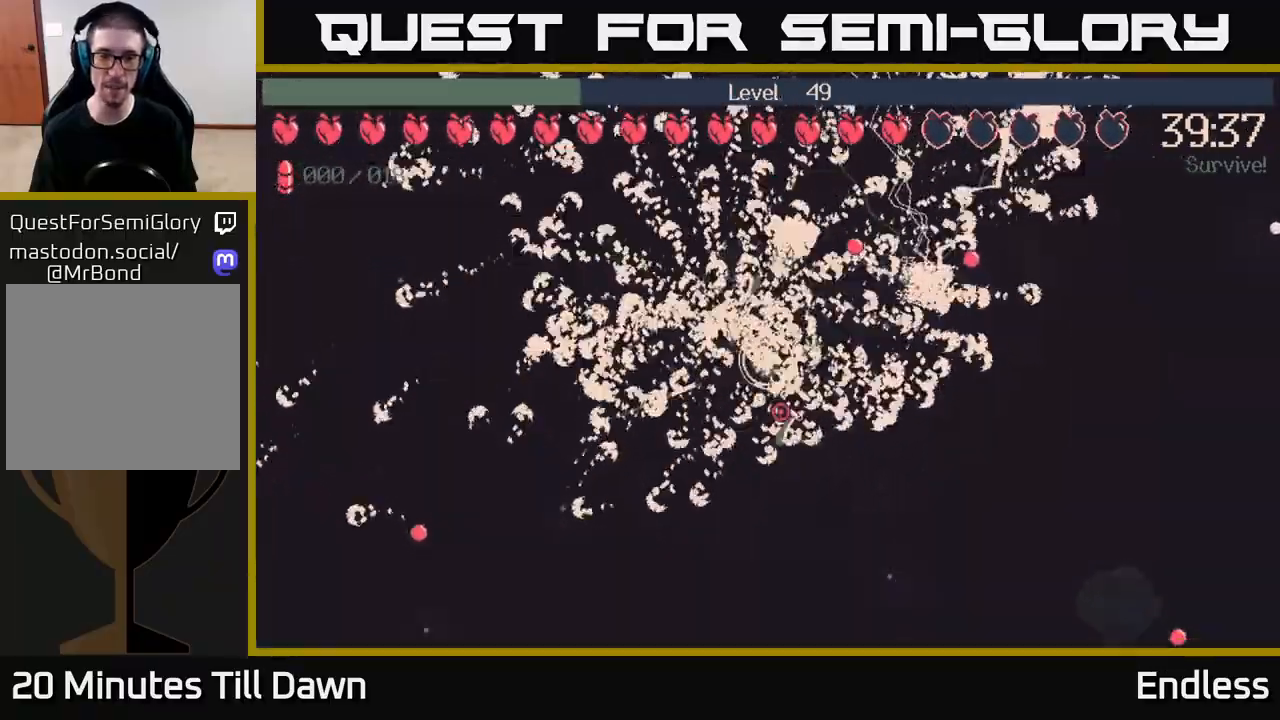
{"buttons": [], "left_stick": "down-right", "right_stick": "up-left", "events": [[100, "left_stick", "down"], [267, "right_stick", "down-left"], [283, "left_stick", "down-right"], [483, "right_stick", "up-left"]]}
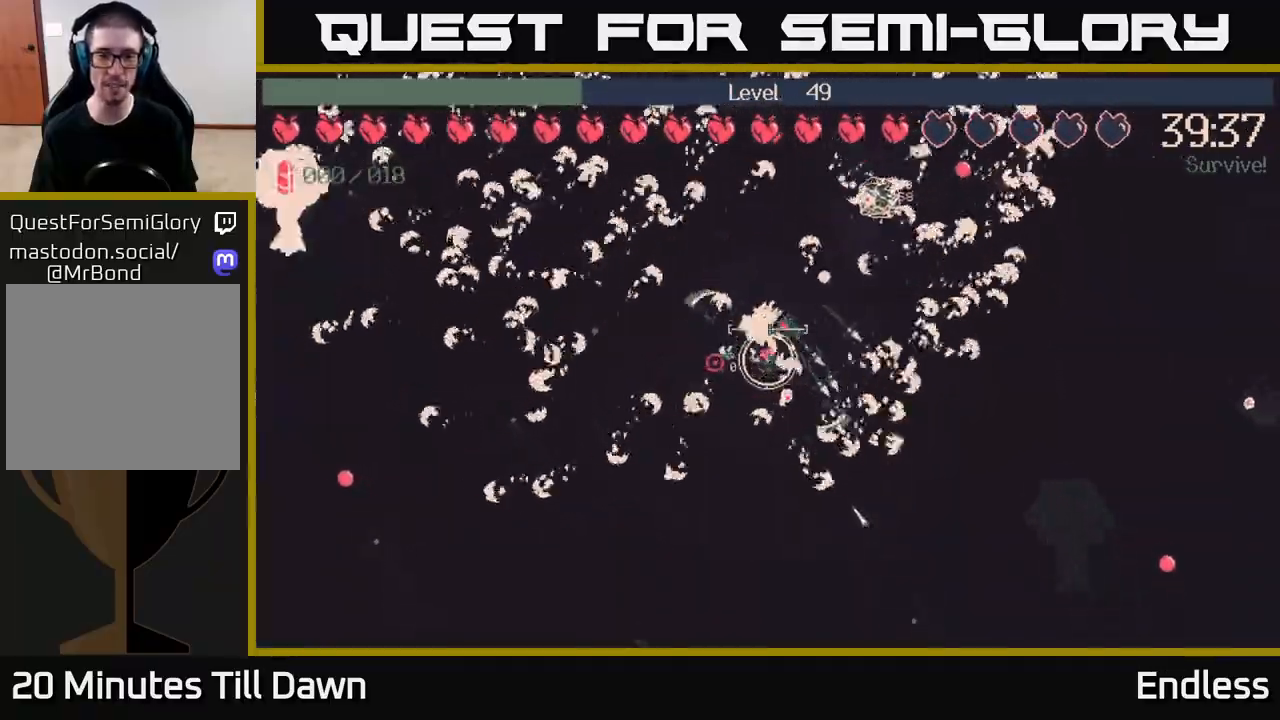
{"buttons": [], "left_stick": "down-right", "right_stick": "down-right", "events": [[67, "right_stick", "center"], [100, "left_stick", "down"], [367, "right_stick", "down-right"], [483, "left_stick", "down-right"]]}
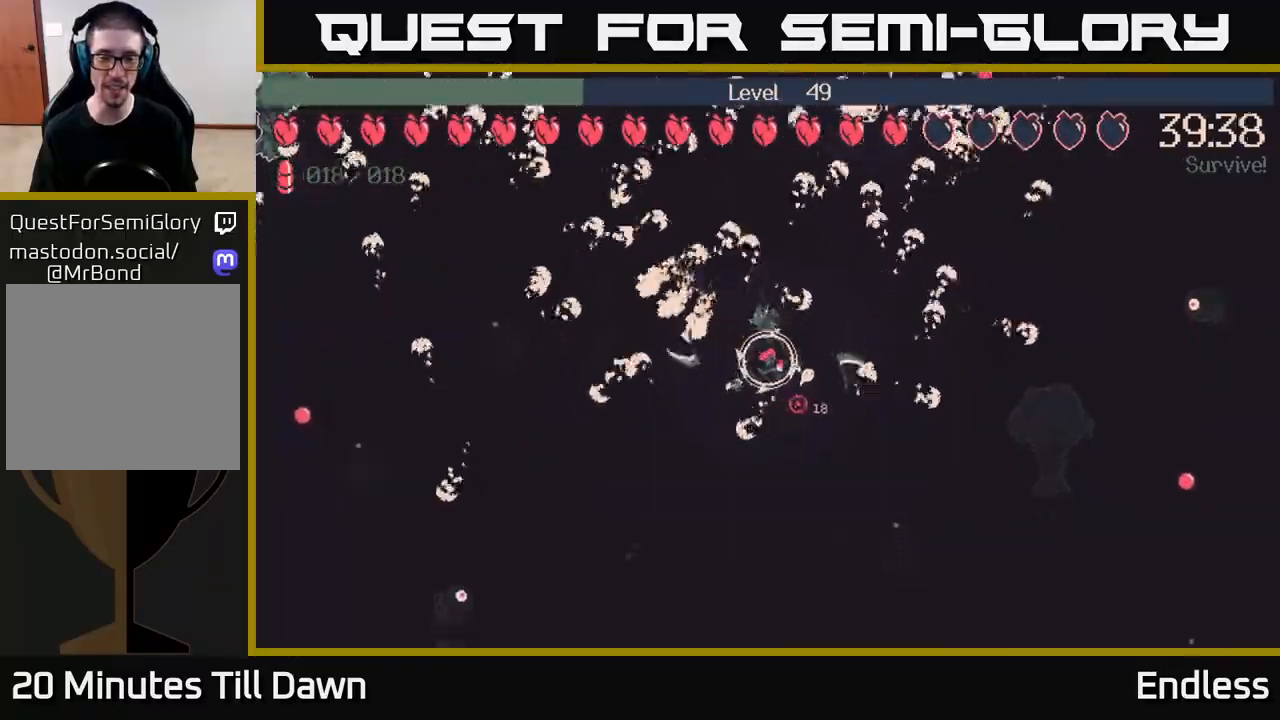
{"buttons": [], "left_stick": "down-right", "right_stick": "right", "events": [[150, "right_stick", "right"]]}
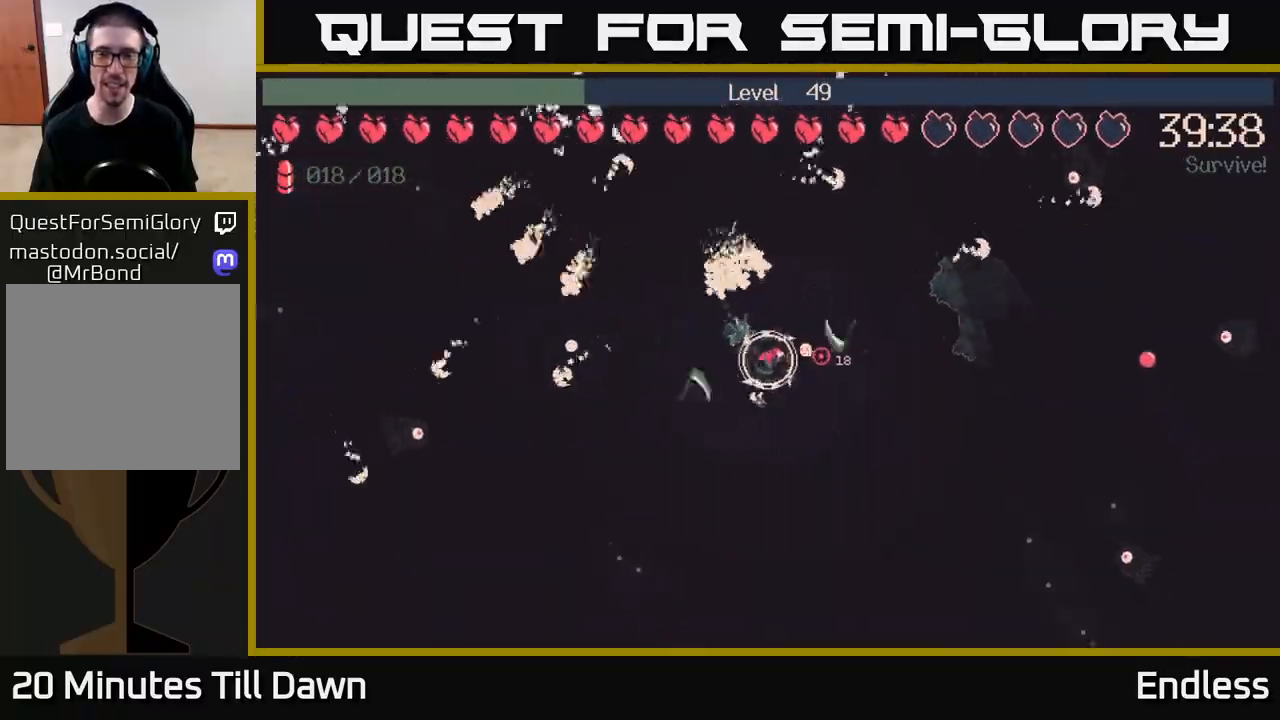
{"buttons": [], "left_stick": "right", "right_stick": "right", "events": [[283, "L2", "down"], [367, "left_stick", "right"], [400, "L2", "up"]]}
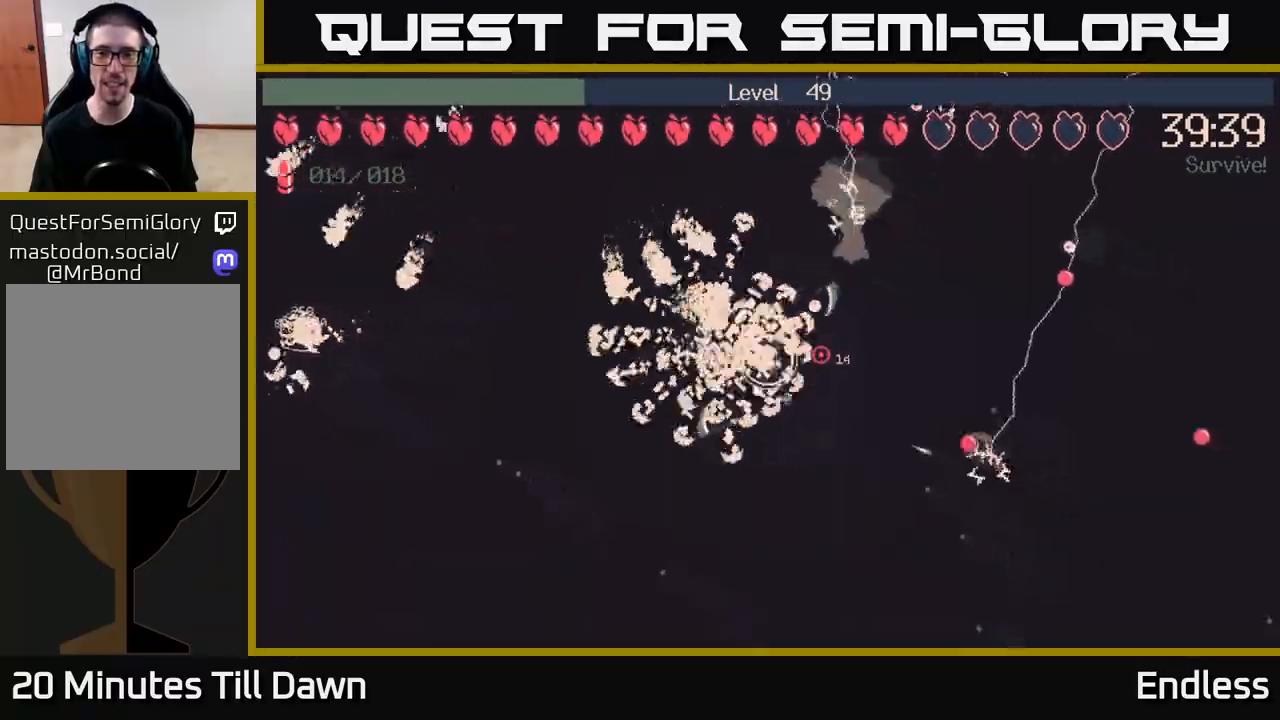
{"buttons": [], "left_stick": "up-right", "right_stick": "right", "events": [[267, "left_stick", "up-right"]]}
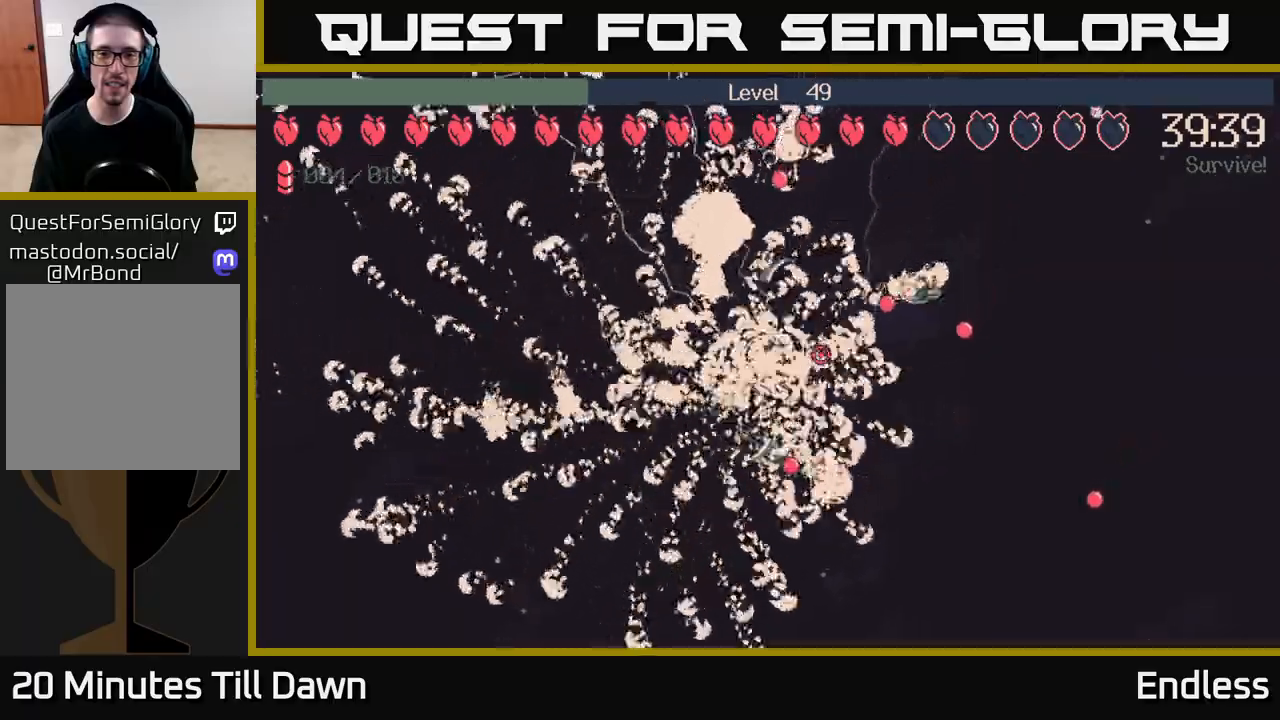
{"buttons": [], "left_stick": "center", "right_stick": "right", "events": [[117, "left_stick", "down-right"], [167, "left_stick", "down-left"], [267, "left_stick", "center"]]}
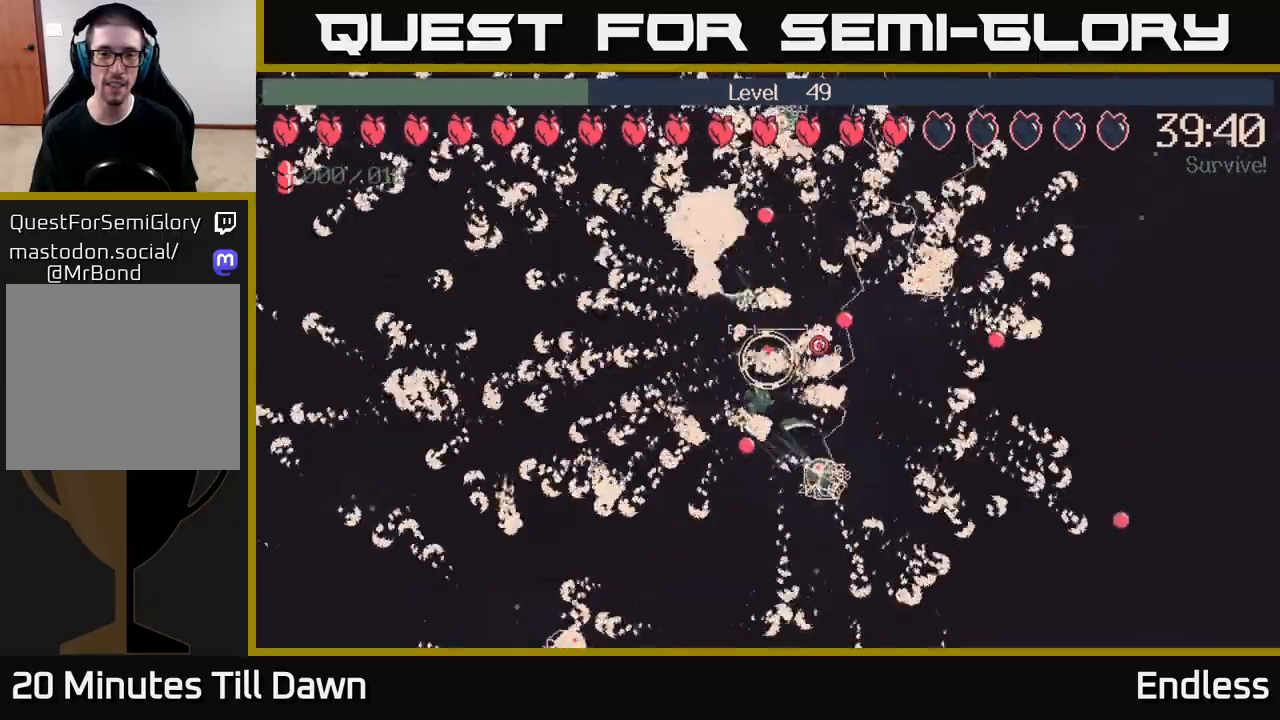
{"buttons": [], "left_stick": "right", "right_stick": "right", "events": [[283, "left_stick", "right"]]}
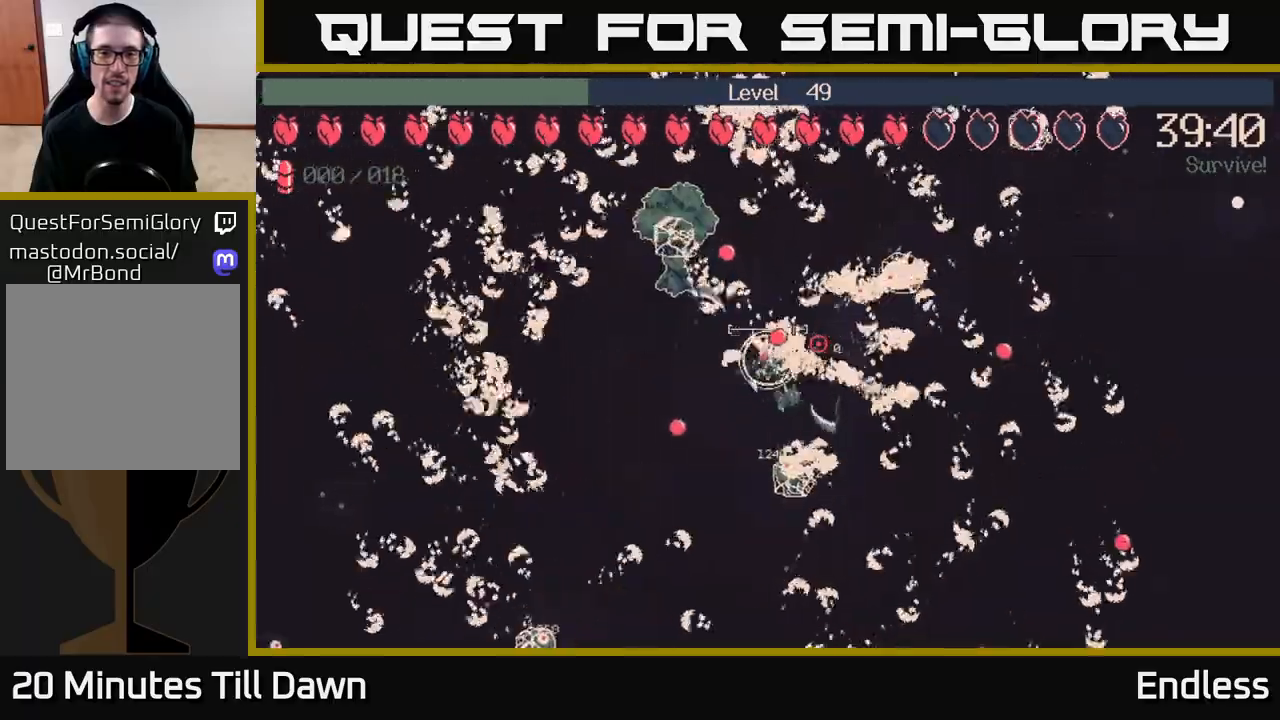
{"buttons": [], "left_stick": "right", "right_stick": "right", "events": []}
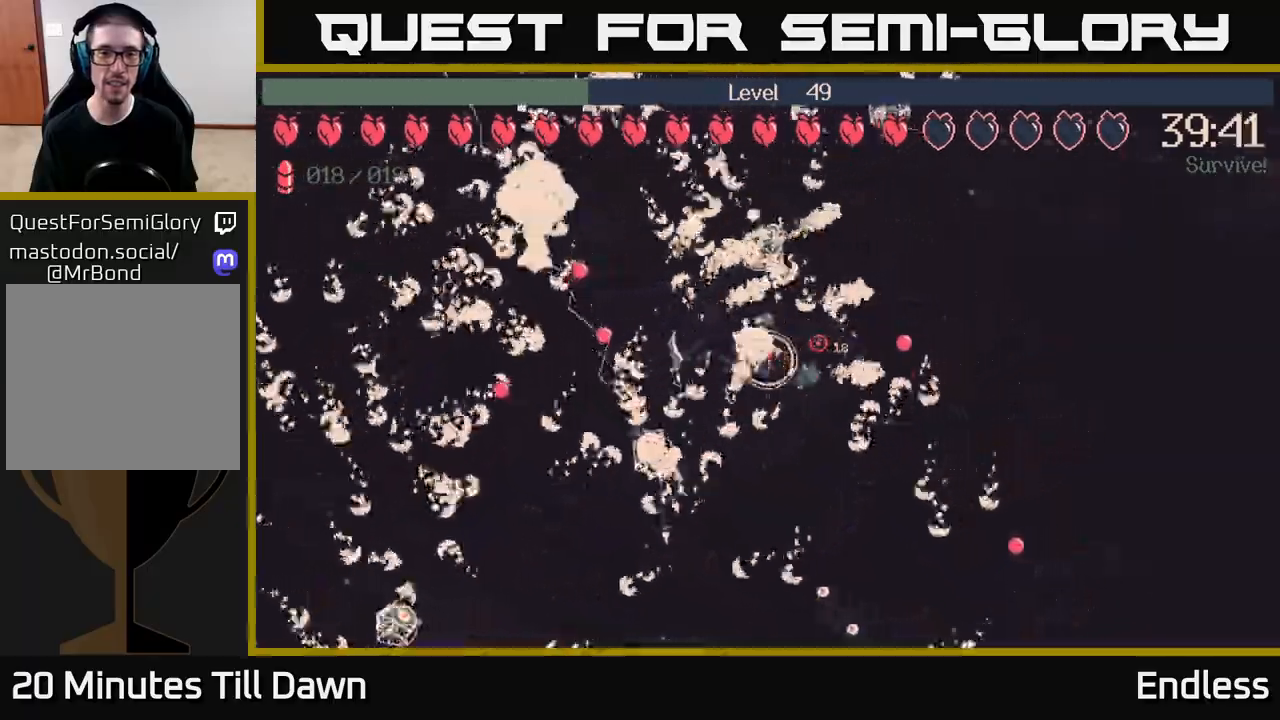
{"buttons": [], "left_stick": "up-right", "right_stick": "right", "events": [[150, "left_stick", "up-right"]]}
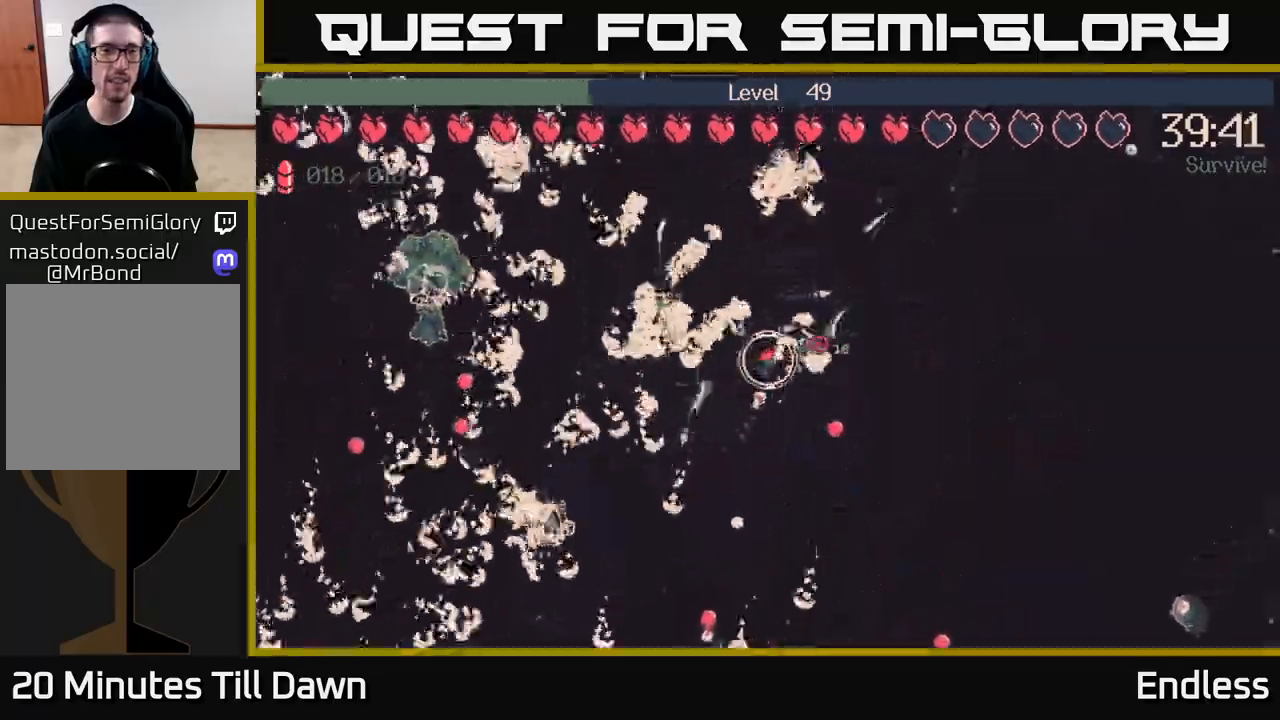
{"buttons": [], "left_stick": "up-right", "right_stick": "right", "events": [[83, "L2", "down"], [217, "L2", "up"]]}
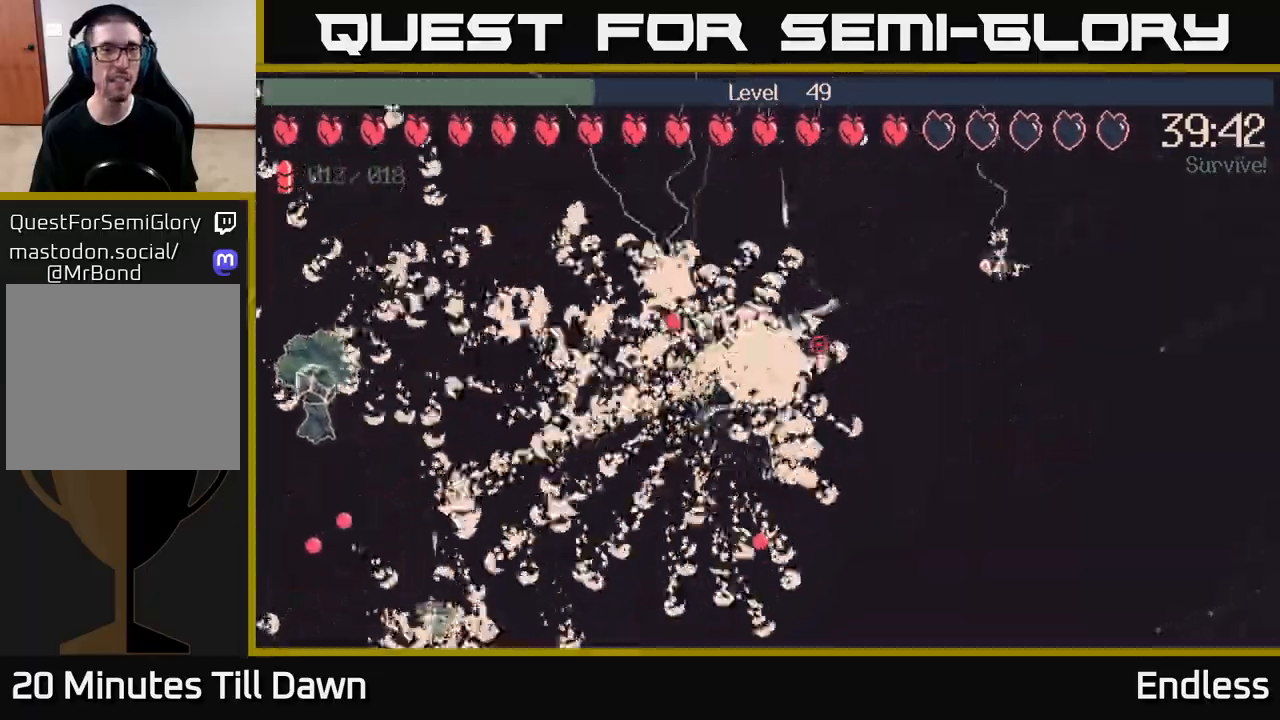
{"buttons": [], "left_stick": "up-left", "right_stick": "right", "events": [[117, "left_stick", "up"], [483, "left_stick", "up-left"]]}
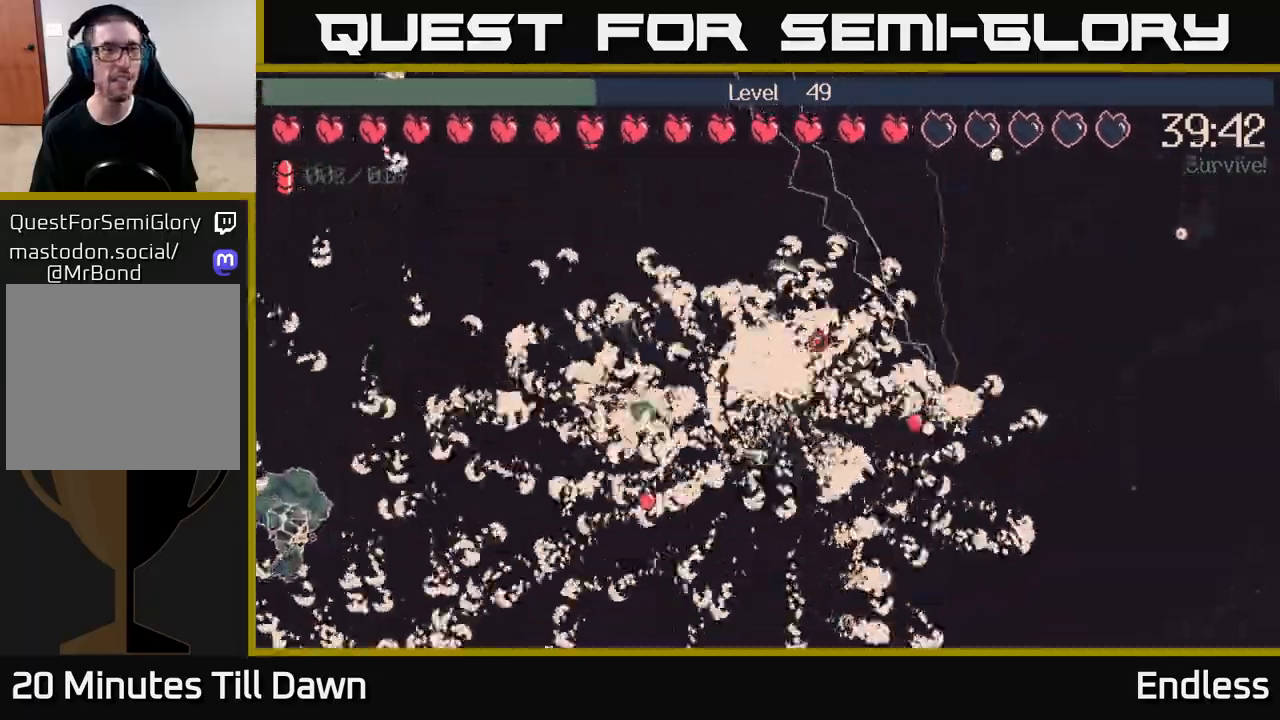
{"buttons": [], "left_stick": "left", "right_stick": "up-right", "events": [[317, "left_stick", "left"], [417, "right_stick", "up-right"]]}
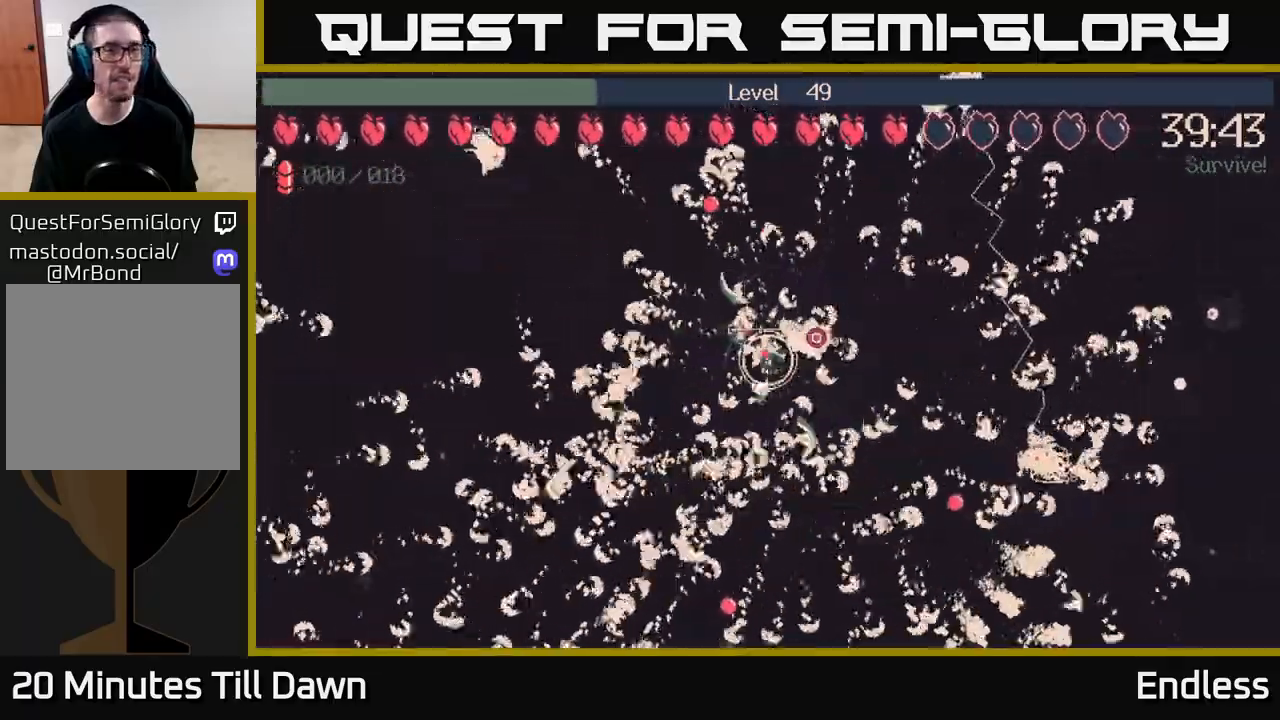
{"buttons": [], "left_stick": "left", "right_stick": "up-right", "events": [[67, "left_stick", "up-left"], [467, "left_stick", "left"]]}
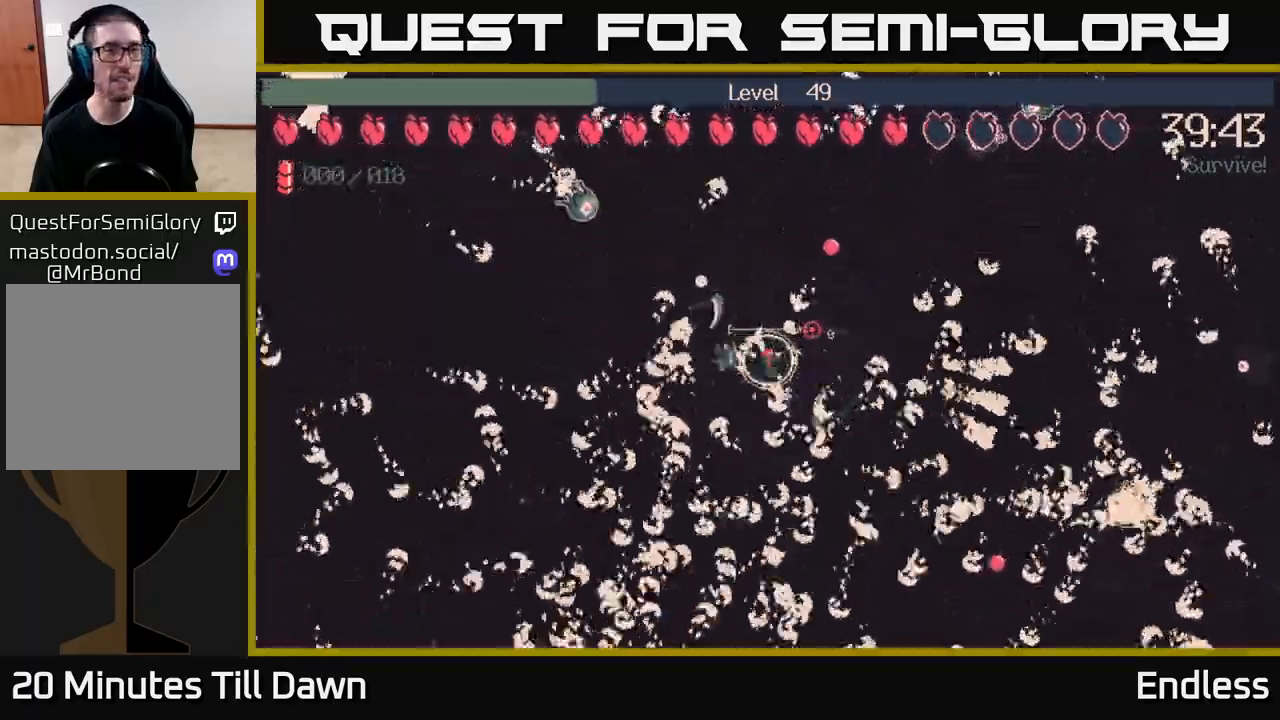
{"buttons": [], "left_stick": "left", "right_stick": "up-right", "events": []}
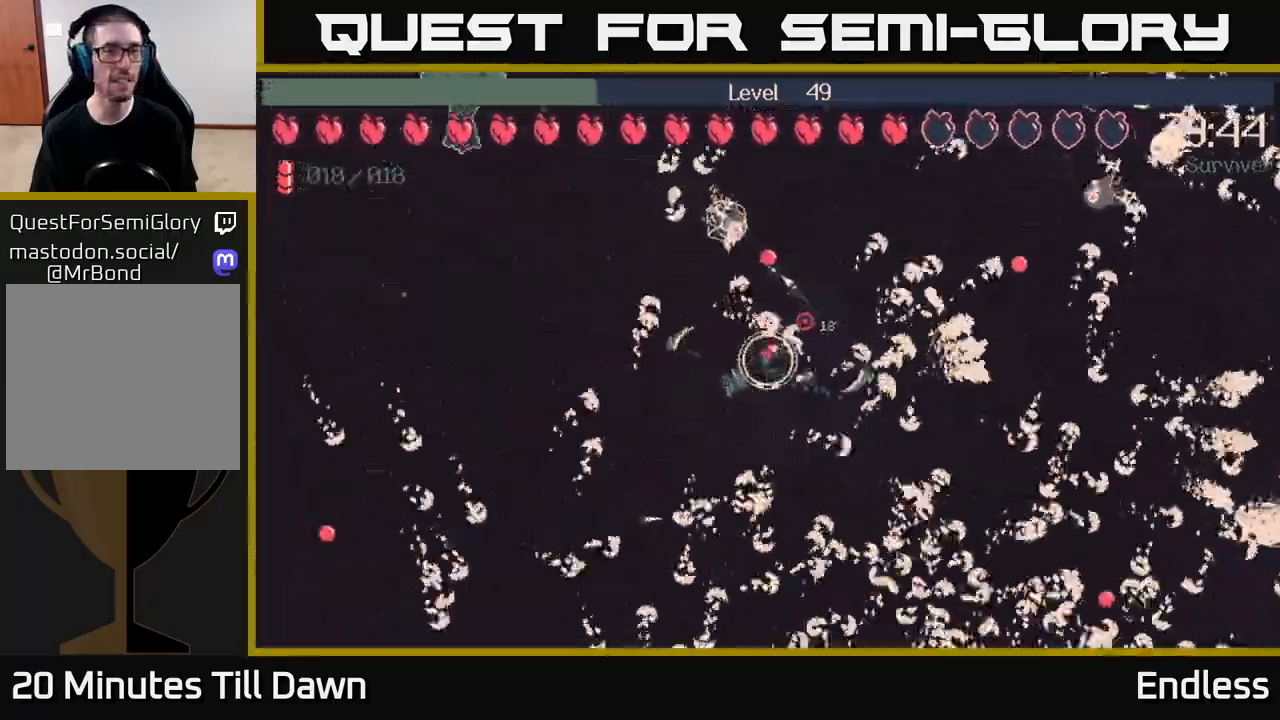
{"buttons": [], "left_stick": "up-left", "right_stick": "up-left", "events": [[50, "right_stick", "up"], [100, "left_stick", "up-left"], [217, "right_stick", "up-left"], [317, "left_stick", "left"], [500, "left_stick", "up-left"]]}
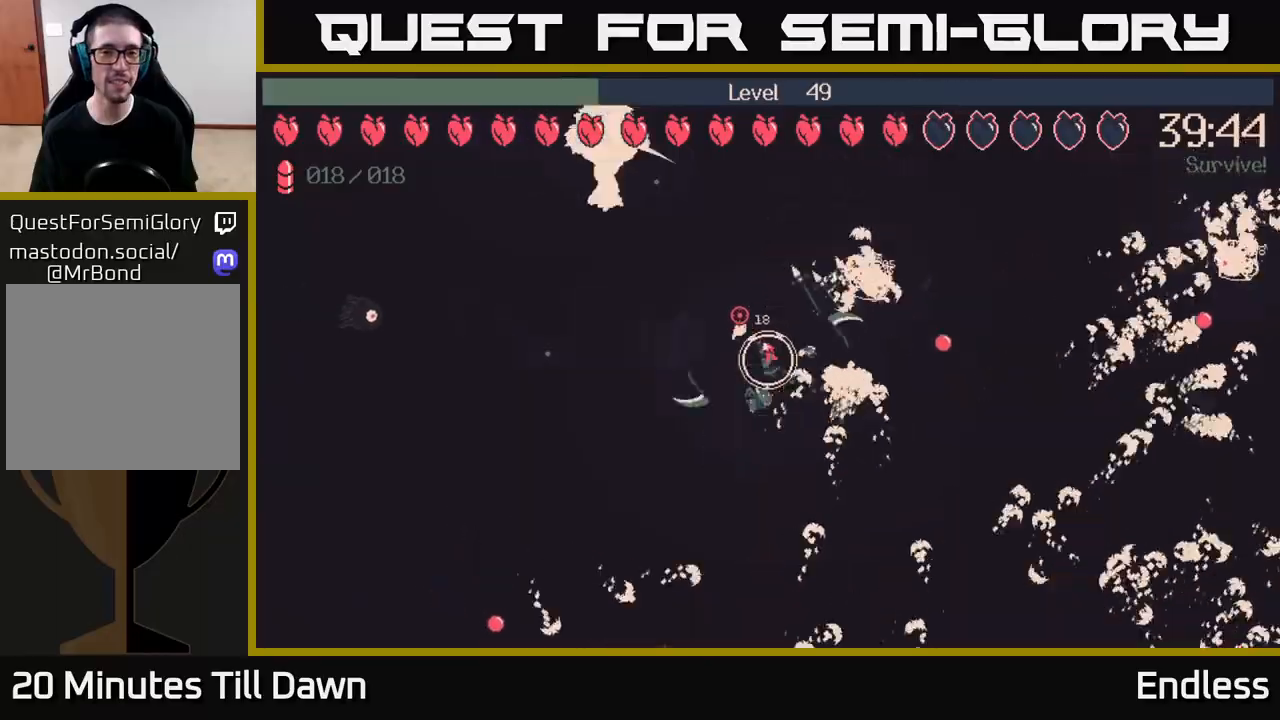
{"buttons": [], "left_stick": "up-right", "right_stick": "up-left", "events": [[117, "left_stick", "up"], [383, "left_stick", "up-right"]]}
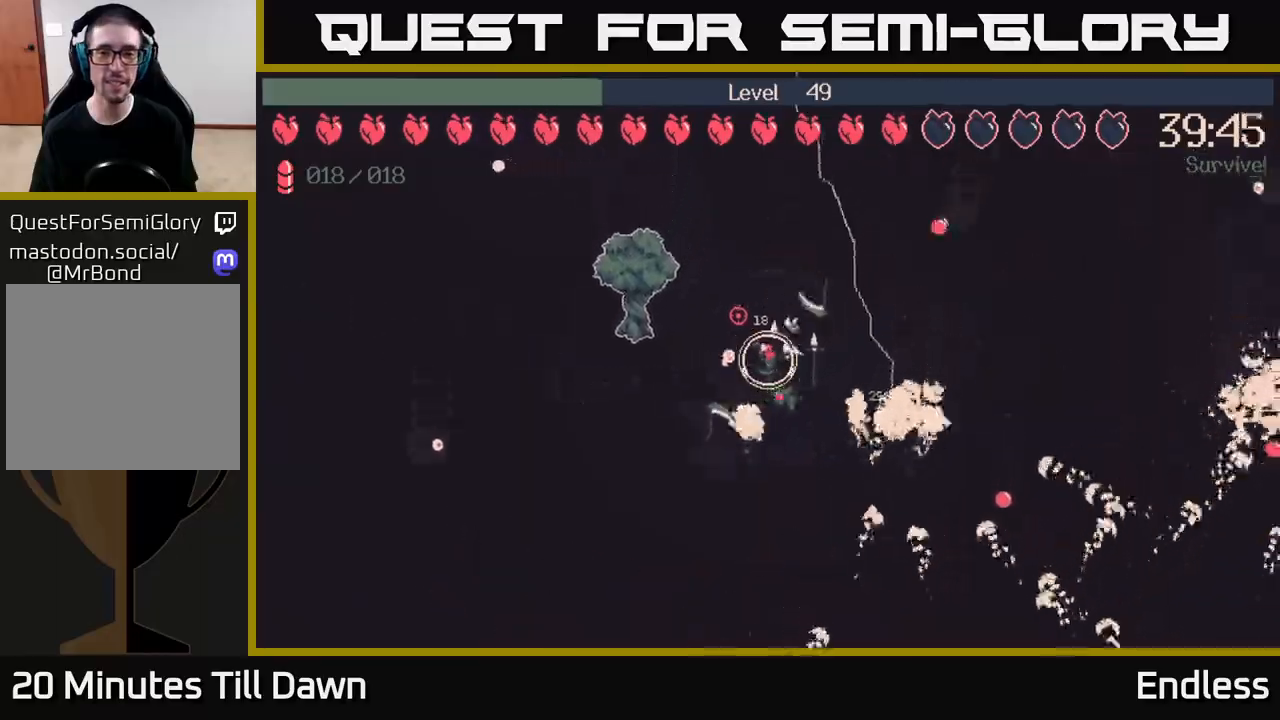
{"buttons": ["L2"], "left_stick": "down", "right_stick": "up-left", "events": [[33, "left_stick", "down-left"], [167, "left_stick", "down"], [483, "L2", "down"]]}